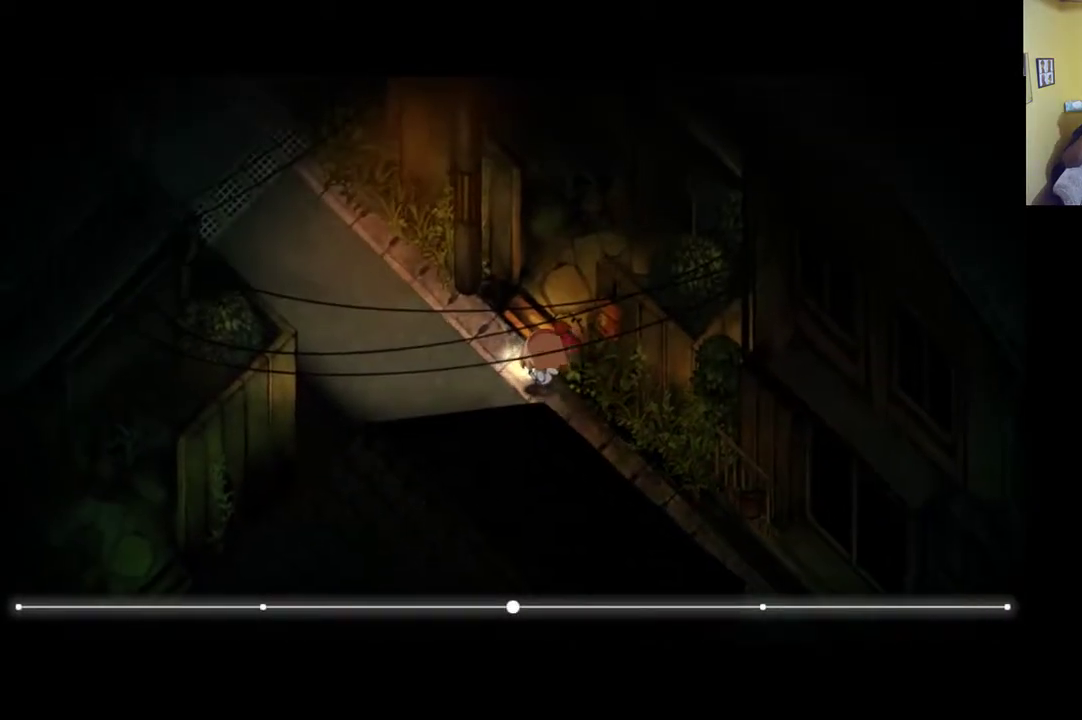
Gameplay with a controller (Xbox layout); each line is a JSON object with the inputs held at the frame after it. "events" lists button and stick changes between this image and that frame as [ms after this image, input, new state], when the widget could be followed in between.
{"buttons": [], "left_stick": "up", "right_stick": "center", "events": [[133, "left_stick", "up"]]}
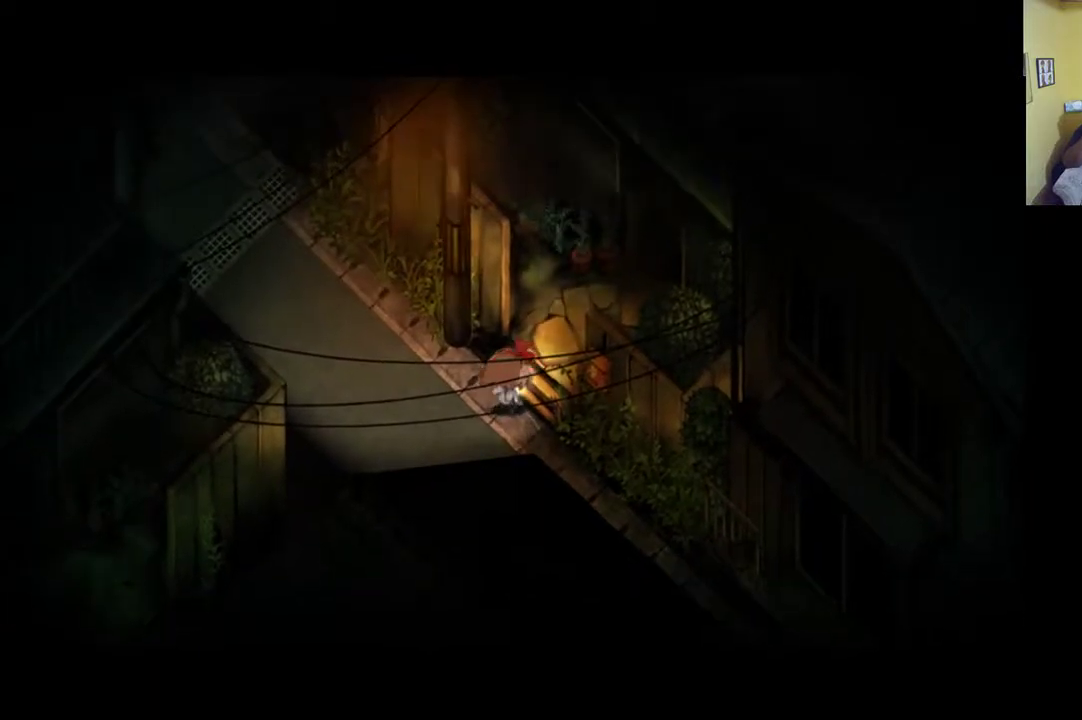
{"buttons": ["R1"], "left_stick": "left", "right_stick": "center", "events": [[133, "left_stick", "up-left"], [433, "R1", "down"], [450, "left_stick", "left"]]}
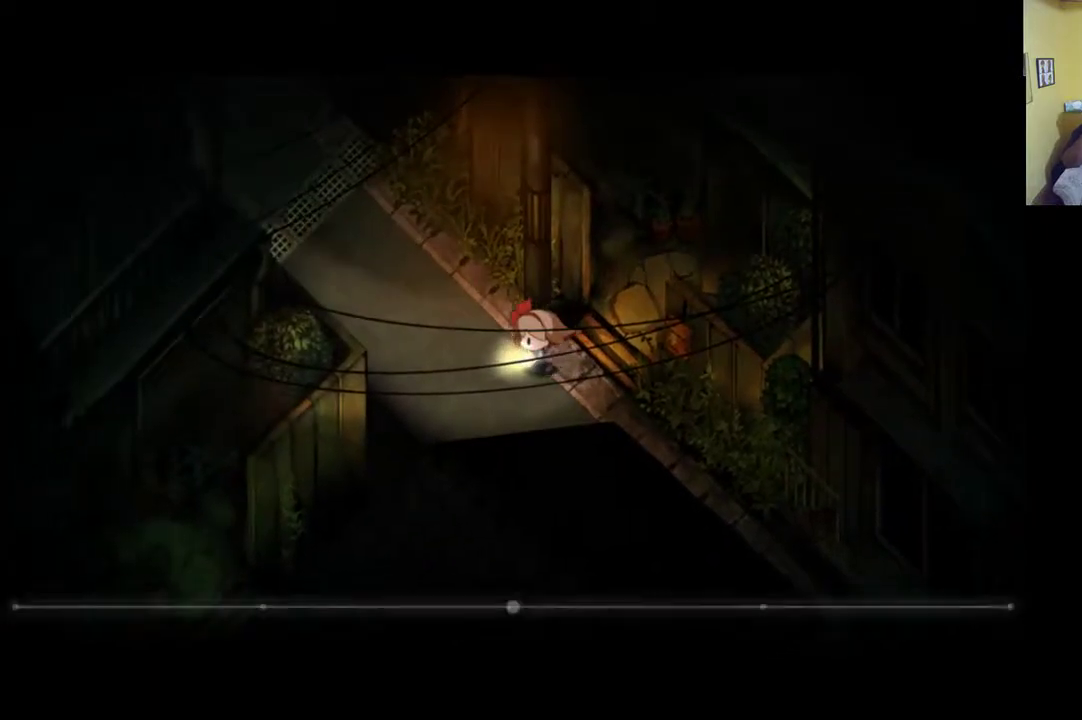
{"buttons": ["R1"], "left_stick": "up-left", "right_stick": "center", "events": [[233, "left_stick", "up-left"]]}
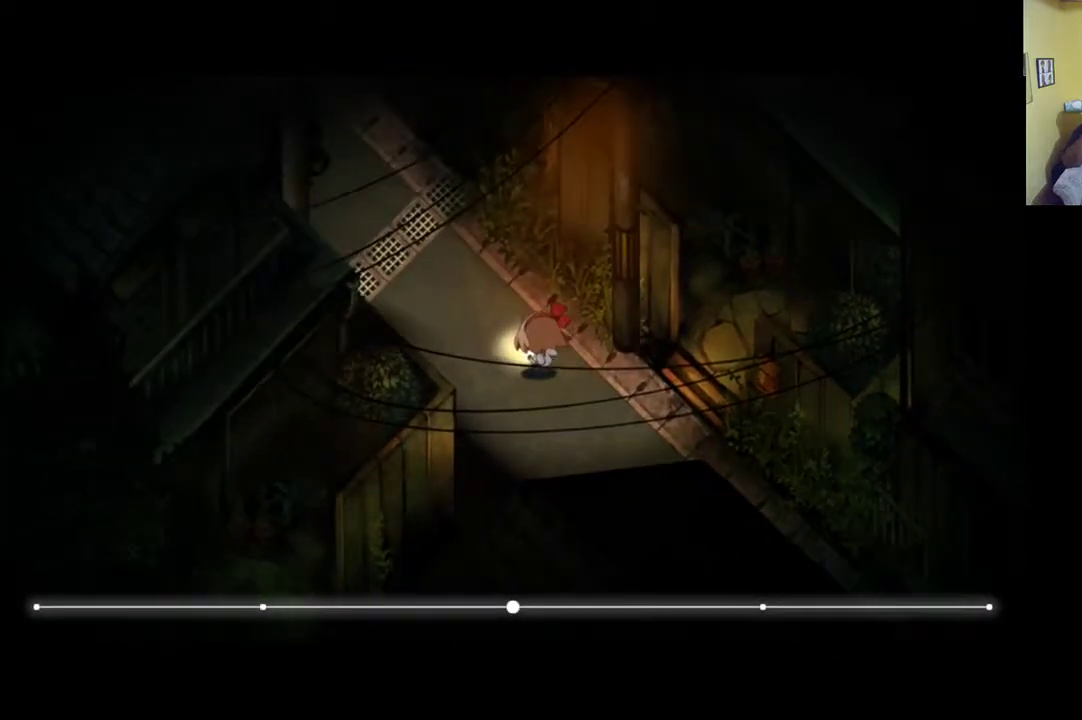
{"buttons": [], "left_stick": "up-left", "right_stick": "center", "events": [[100, "R1", "up"]]}
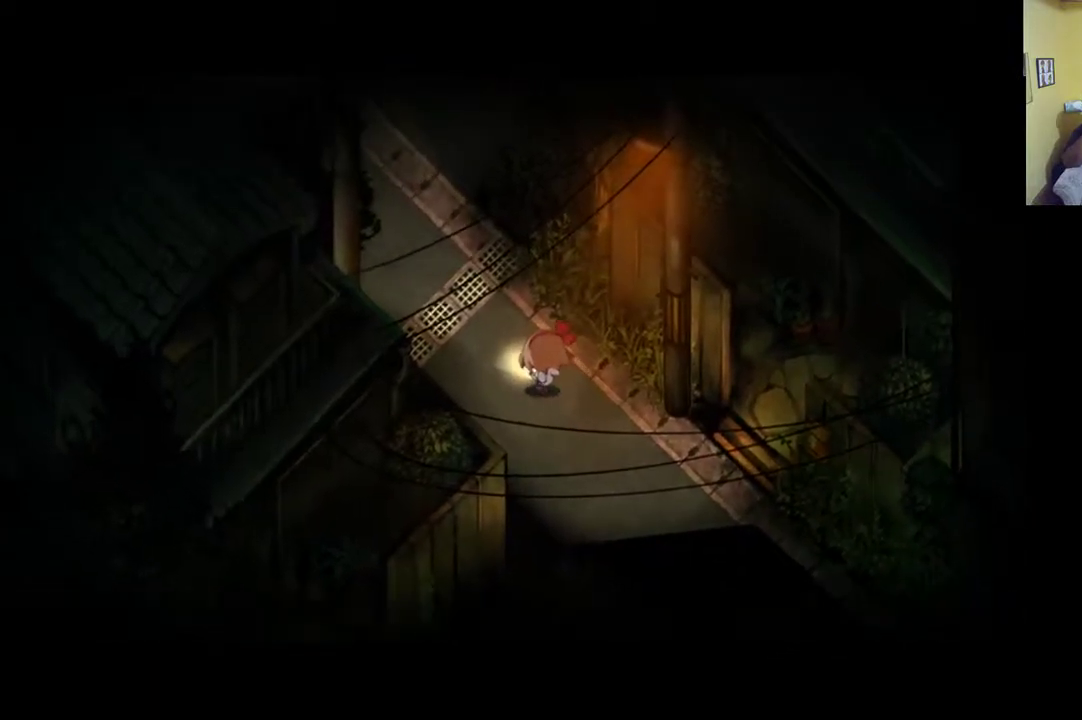
{"buttons": ["R1"], "left_stick": "up-left", "right_stick": "center", "events": [[367, "R1", "down"]]}
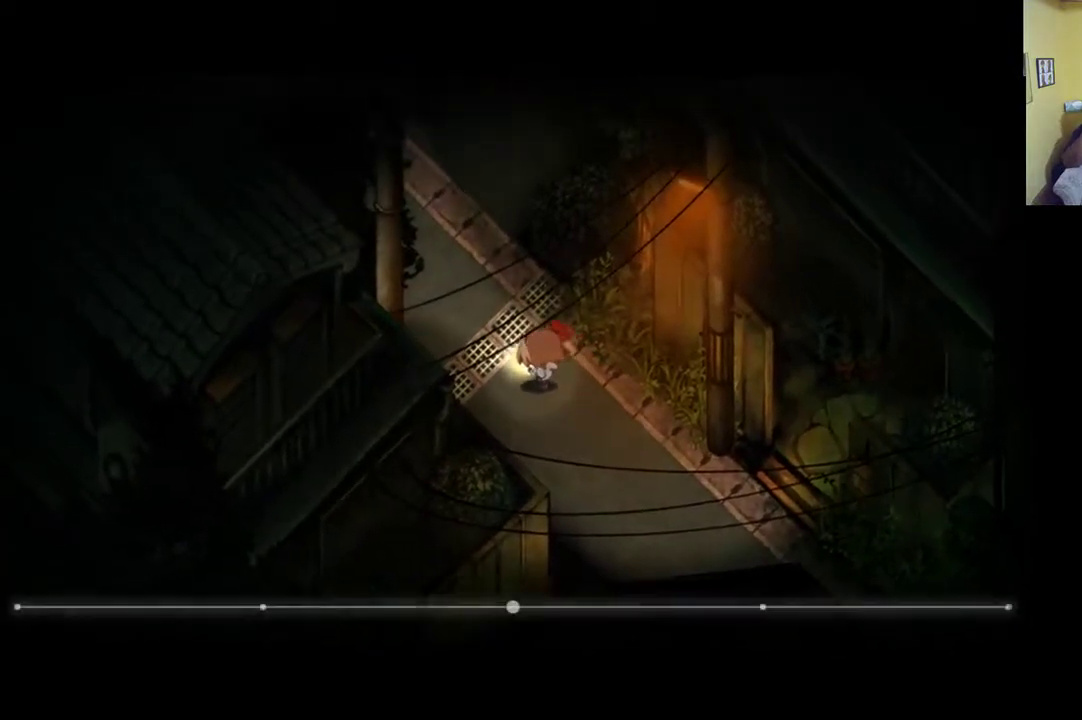
{"buttons": [], "left_stick": "up-left", "right_stick": "center", "events": [[500, "R1", "up"]]}
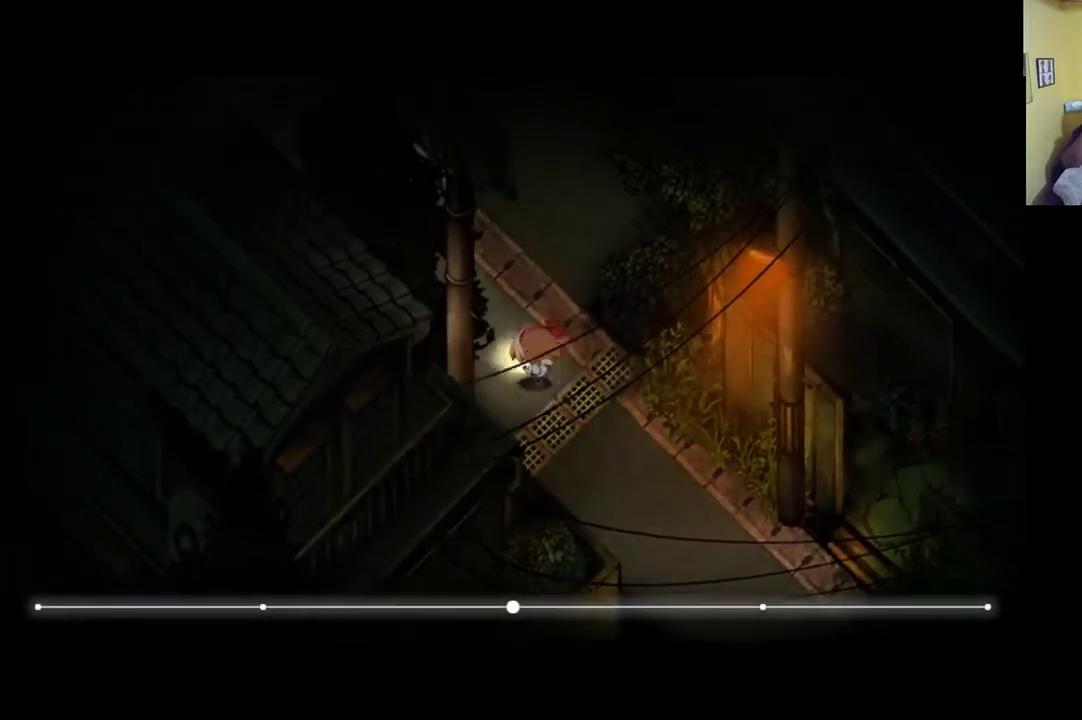
{"buttons": [], "left_stick": "up", "right_stick": "center", "events": [[300, "left_stick", "up"]]}
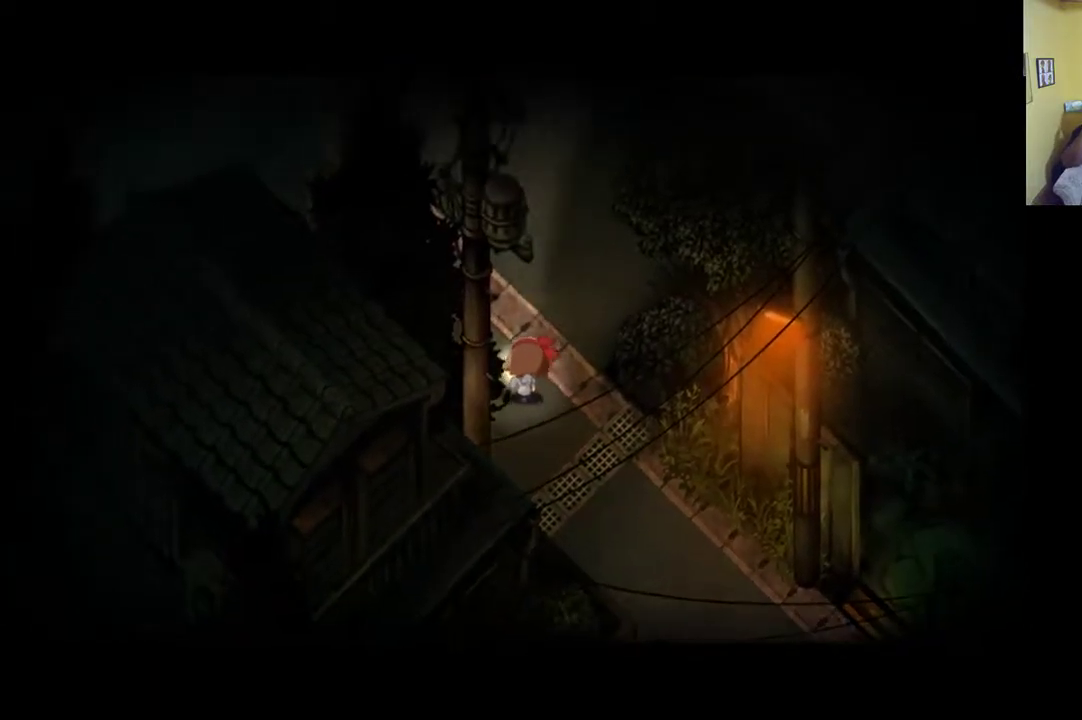
{"buttons": [], "left_stick": "up-right", "right_stick": "center", "events": [[67, "R1", "down"], [233, "left_stick", "up-right"], [400, "R1", "up"]]}
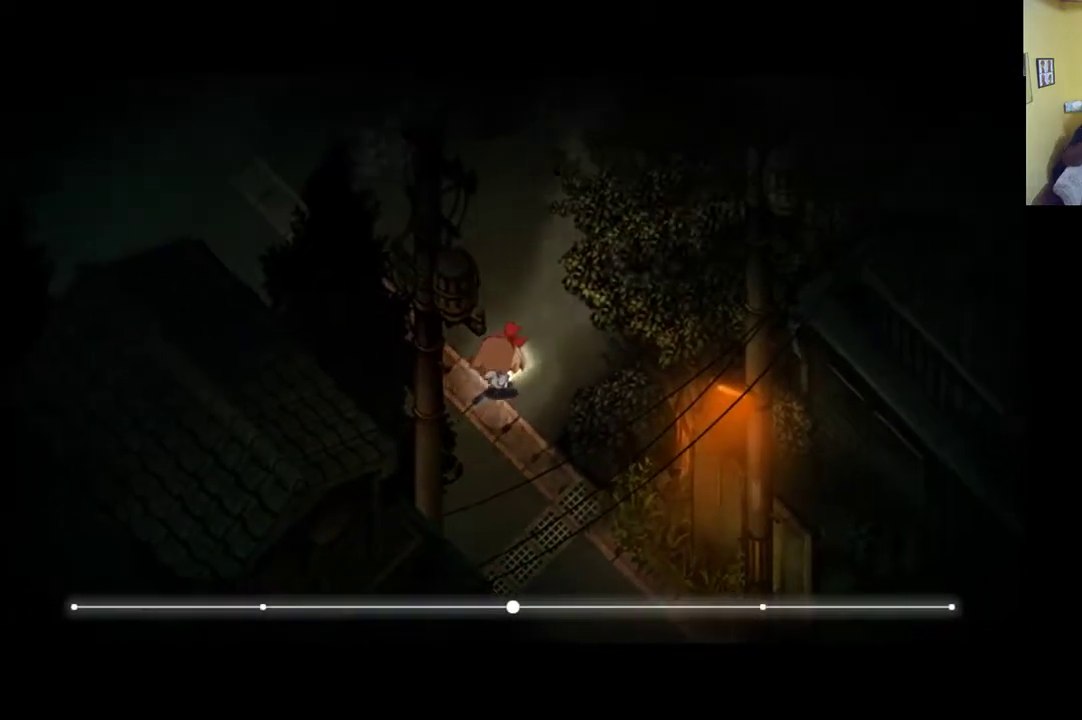
{"buttons": [], "left_stick": "up", "right_stick": "center", "events": [[150, "left_stick", "up"]]}
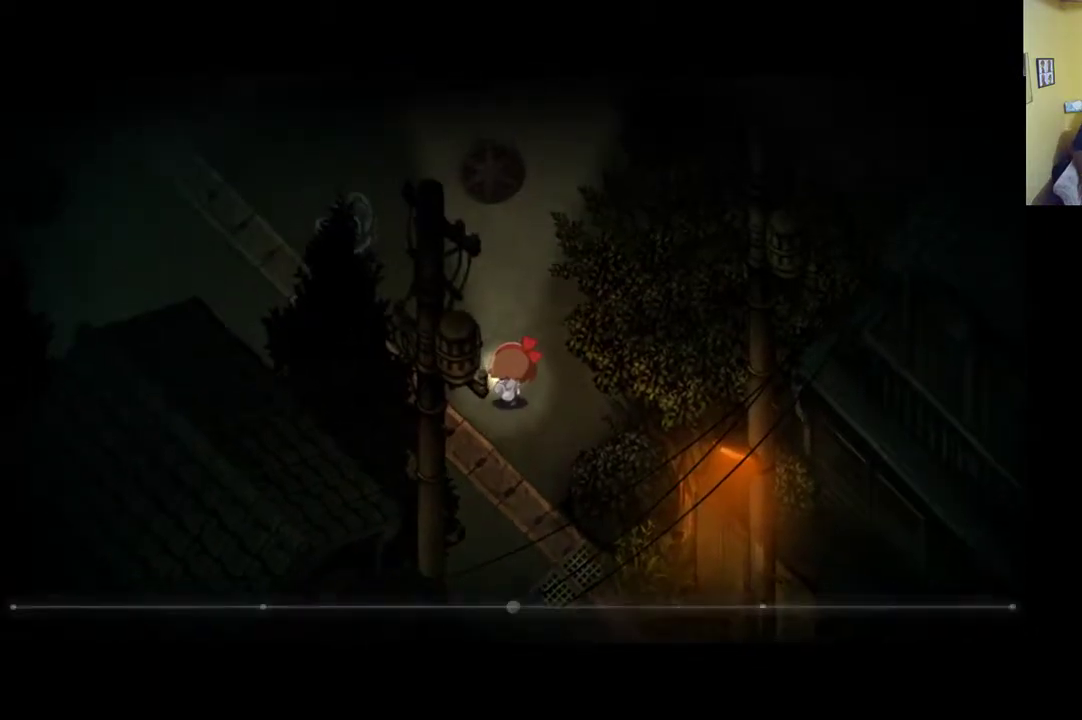
{"buttons": [], "left_stick": "up", "right_stick": "center", "events": []}
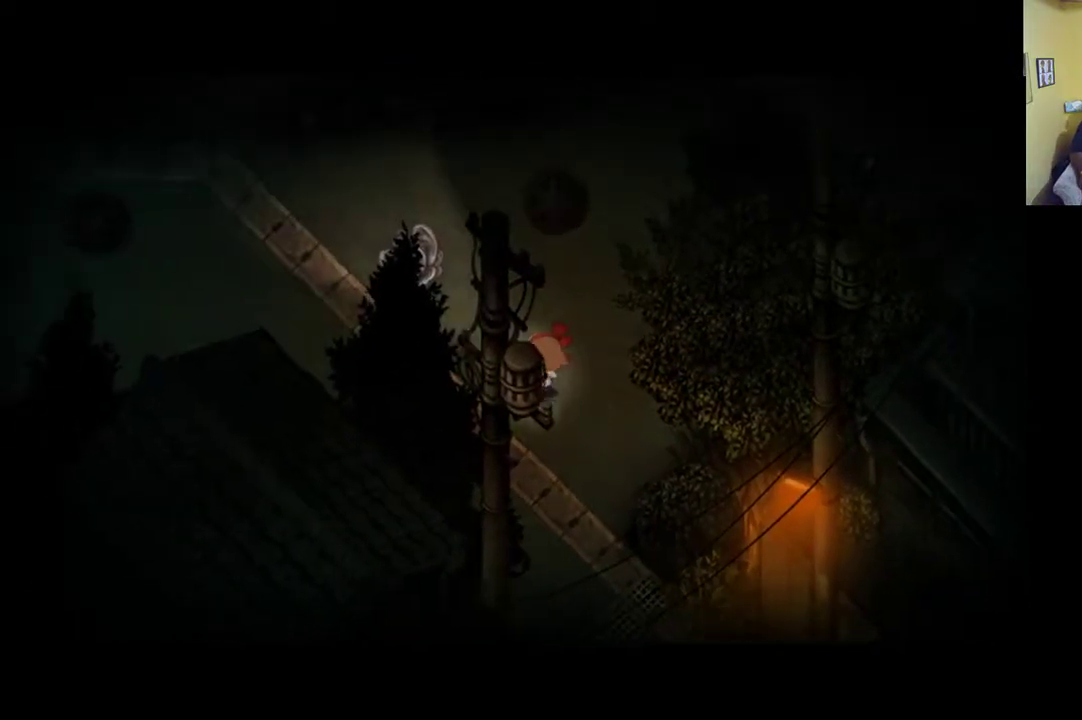
{"buttons": [], "left_stick": "up", "right_stick": "center", "events": []}
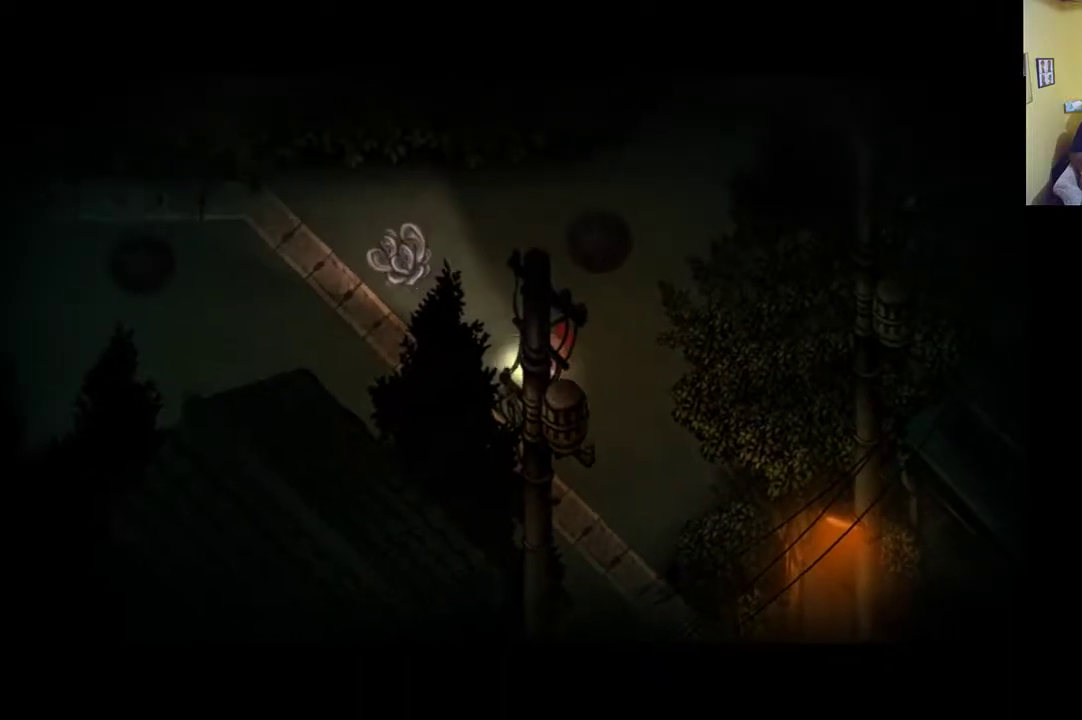
{"buttons": [], "left_stick": "center", "right_stick": "center", "events": [[367, "left_stick", "center"]]}
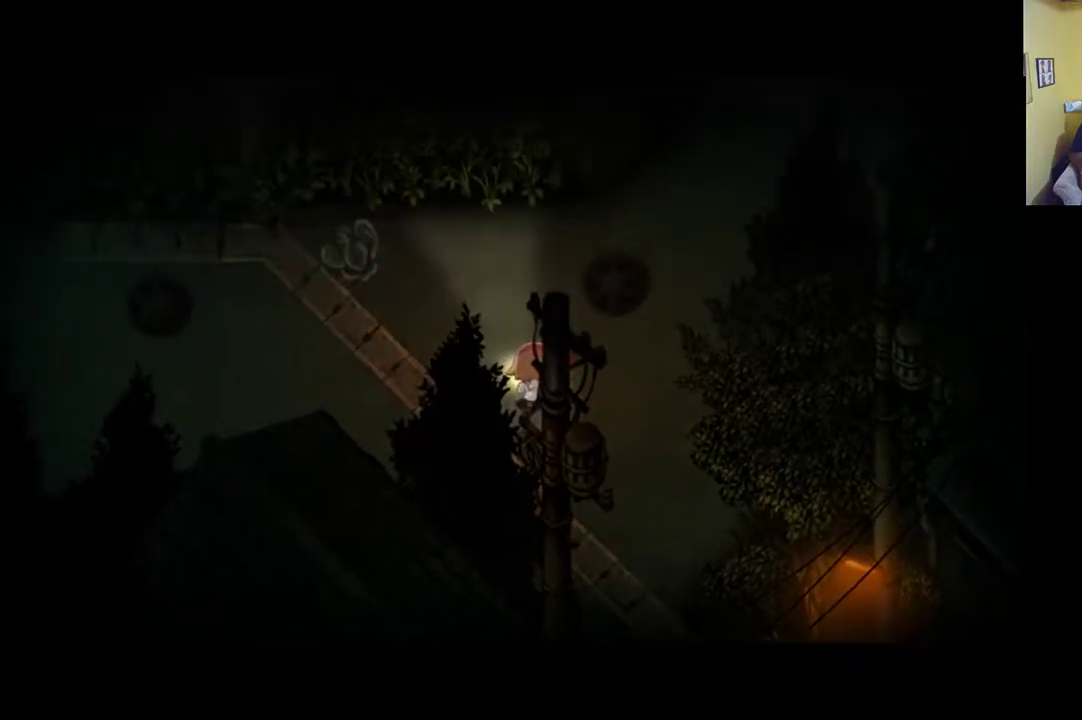
{"buttons": [], "left_stick": "center", "right_stick": "center", "events": [[267, "left_stick", "up-left"], [400, "left_stick", "center"]]}
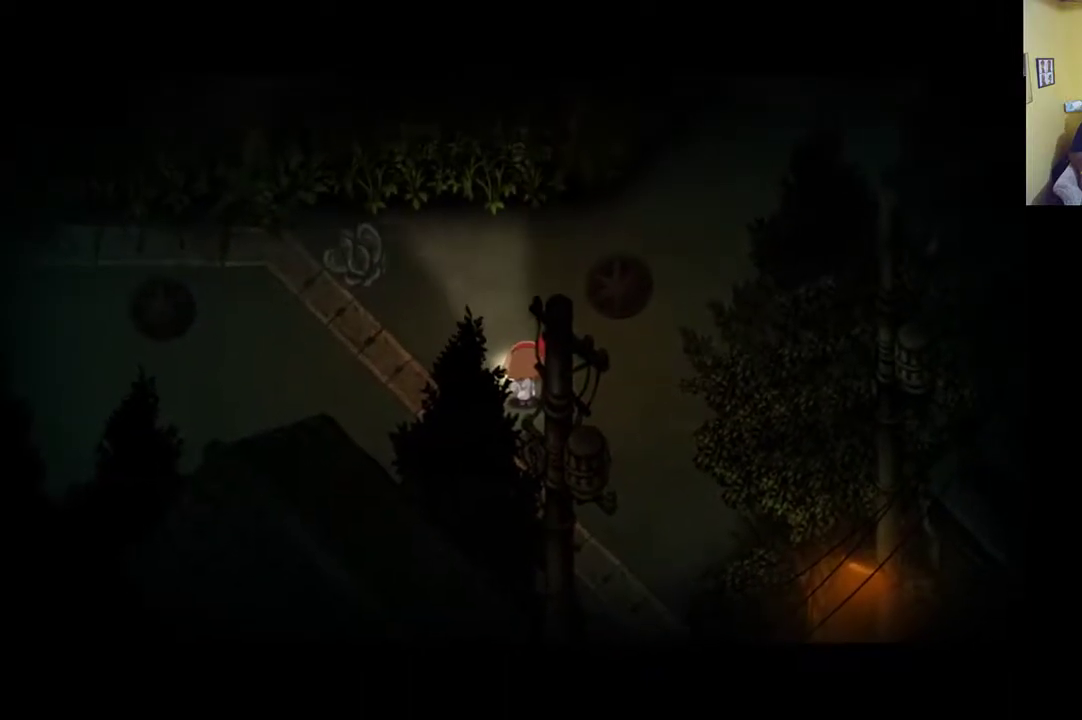
{"buttons": [], "left_stick": "down", "right_stick": "center", "events": [[300, "left_stick", "down"]]}
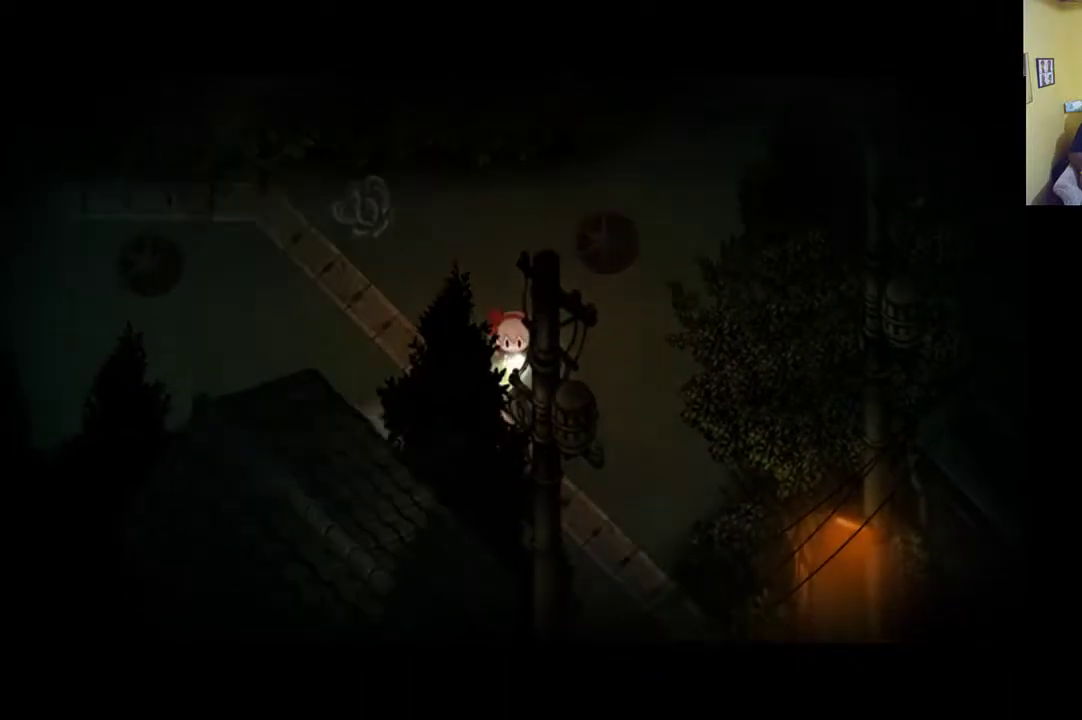
{"buttons": ["R1"], "left_stick": "left", "right_stick": "center", "events": [[233, "R1", "down"], [433, "left_stick", "left"]]}
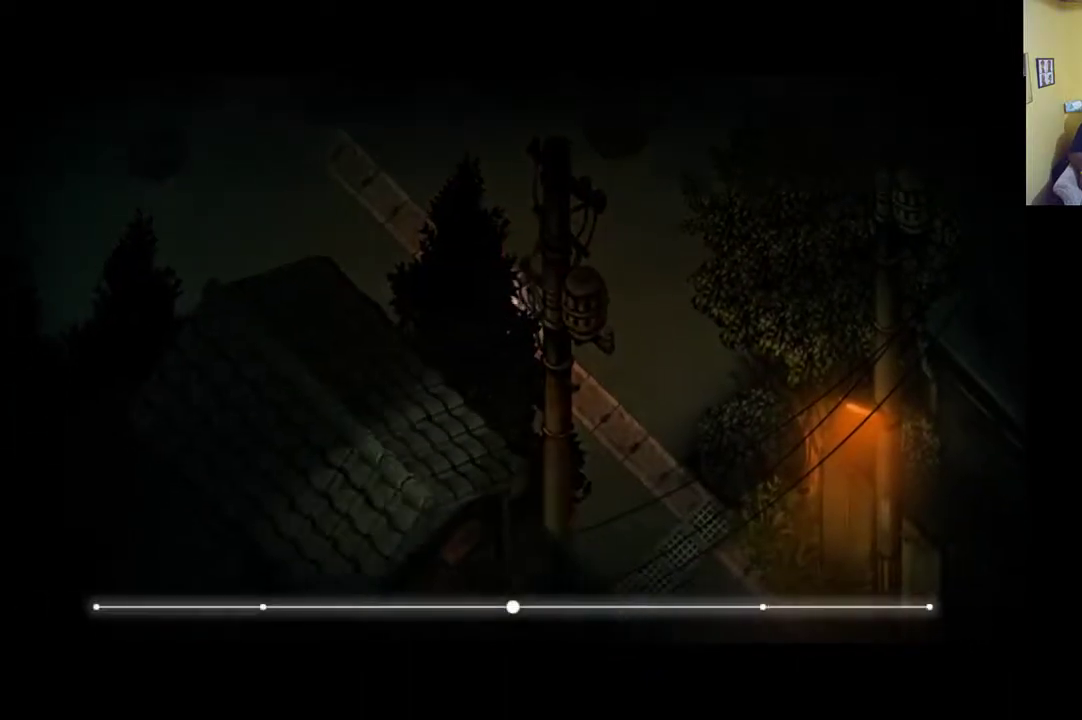
{"buttons": [], "left_stick": "center", "right_stick": "center", "events": [[67, "R1", "up"], [200, "left_stick", "up"], [433, "left_stick", "center"]]}
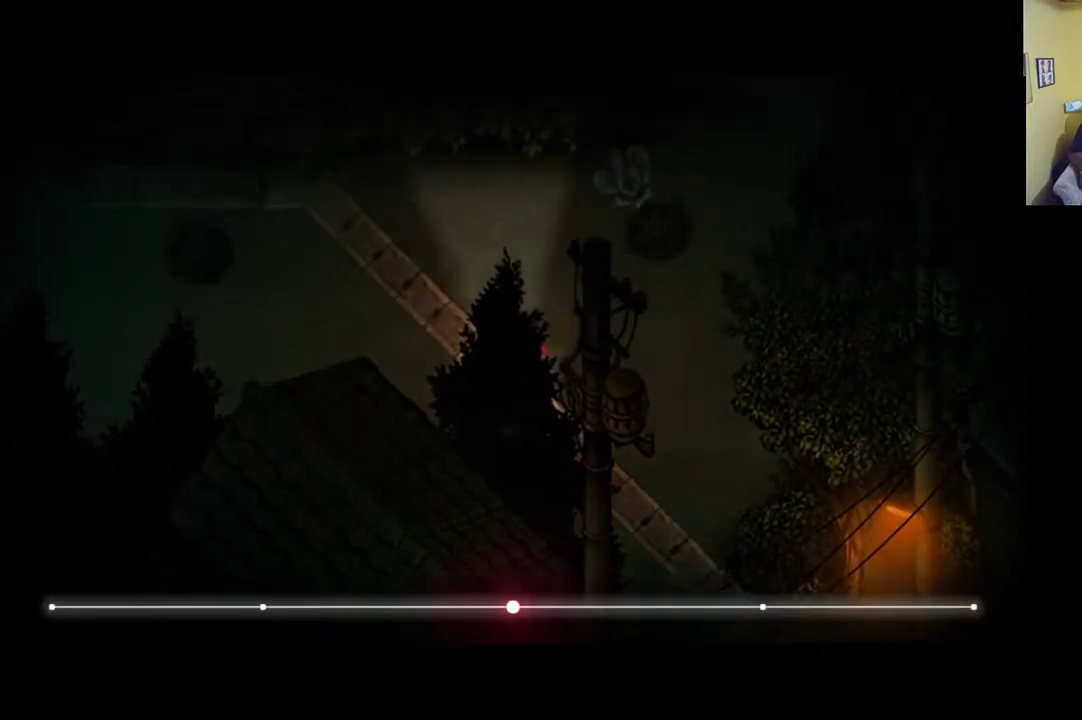
{"buttons": [], "left_stick": "center", "right_stick": "right", "events": [[167, "right_stick", "right"]]}
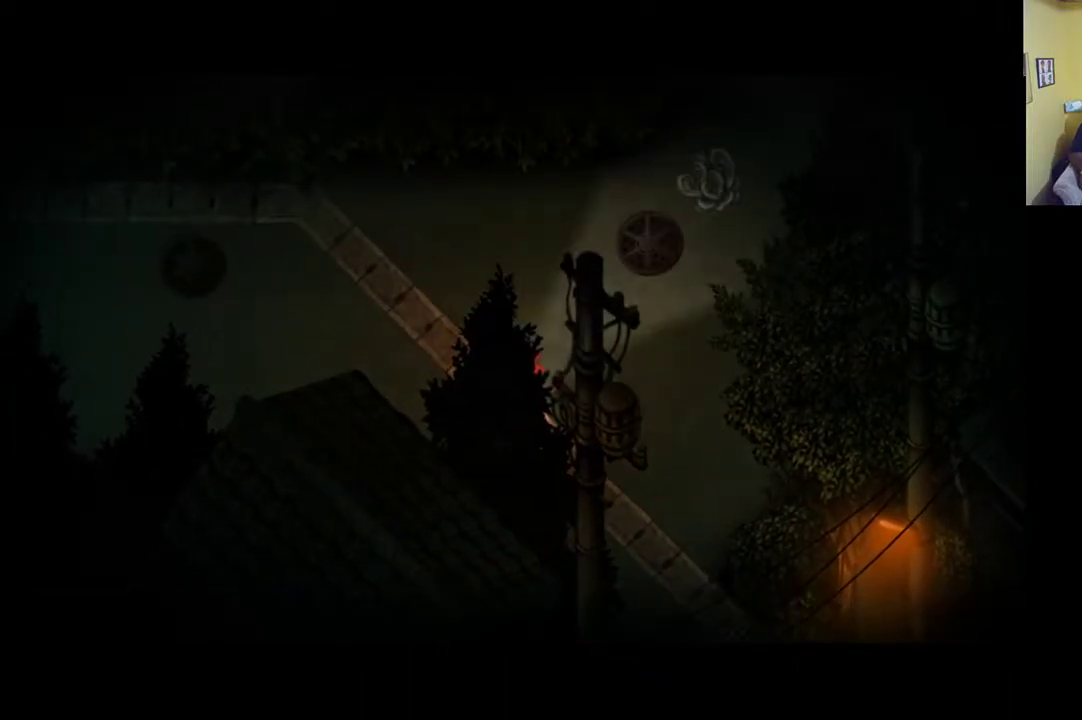
{"buttons": [], "left_stick": "center", "right_stick": "right", "events": []}
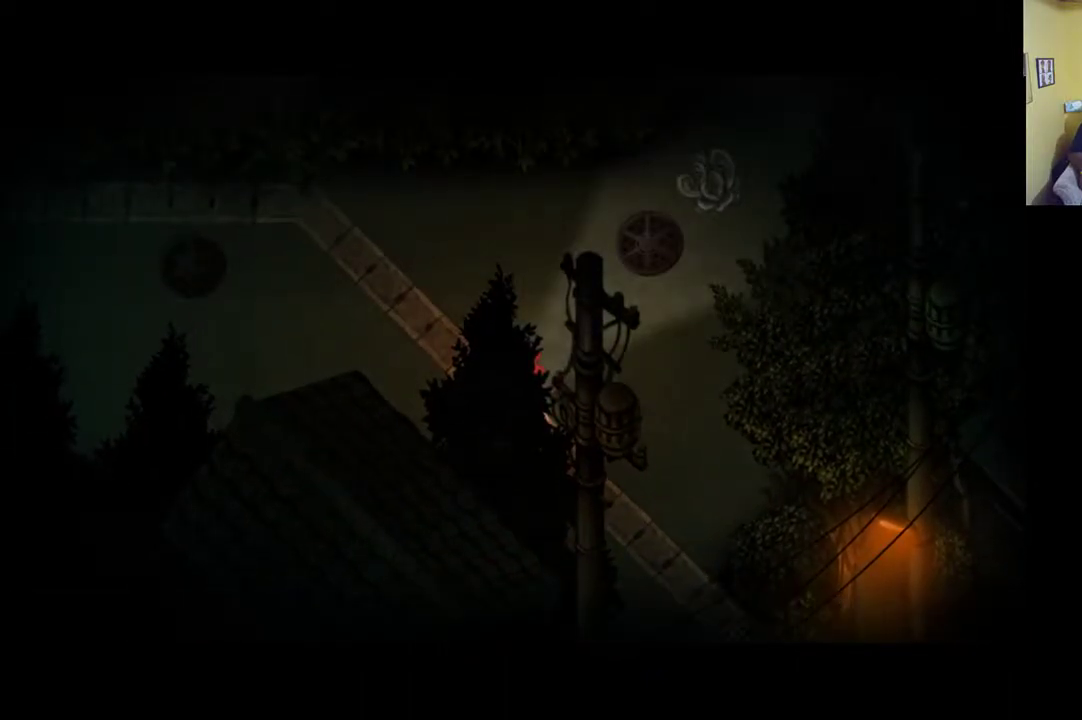
{"buttons": [], "left_stick": "center", "right_stick": "right", "events": []}
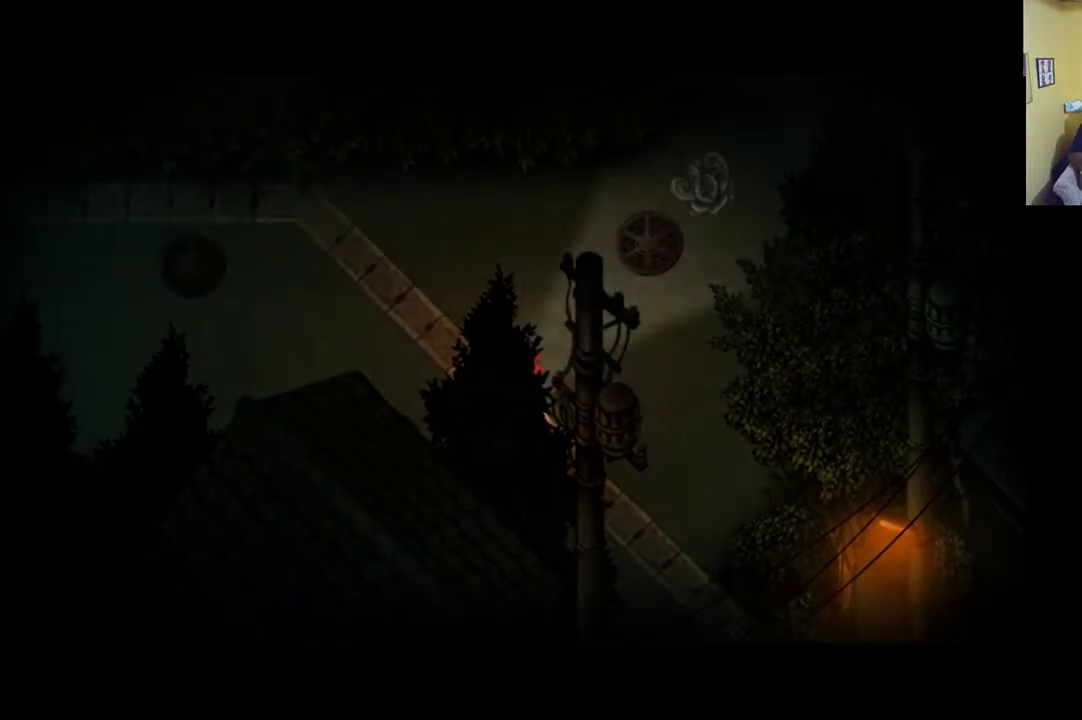
{"buttons": [], "left_stick": "center", "right_stick": "right", "events": []}
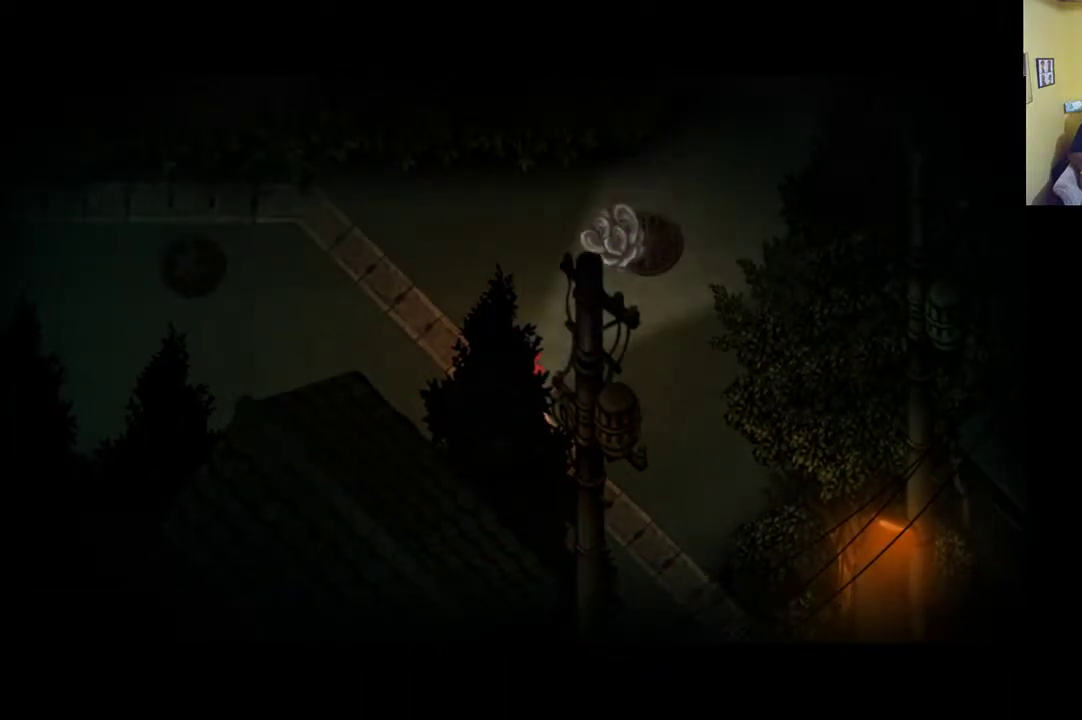
{"buttons": [], "left_stick": "center", "right_stick": "right", "events": []}
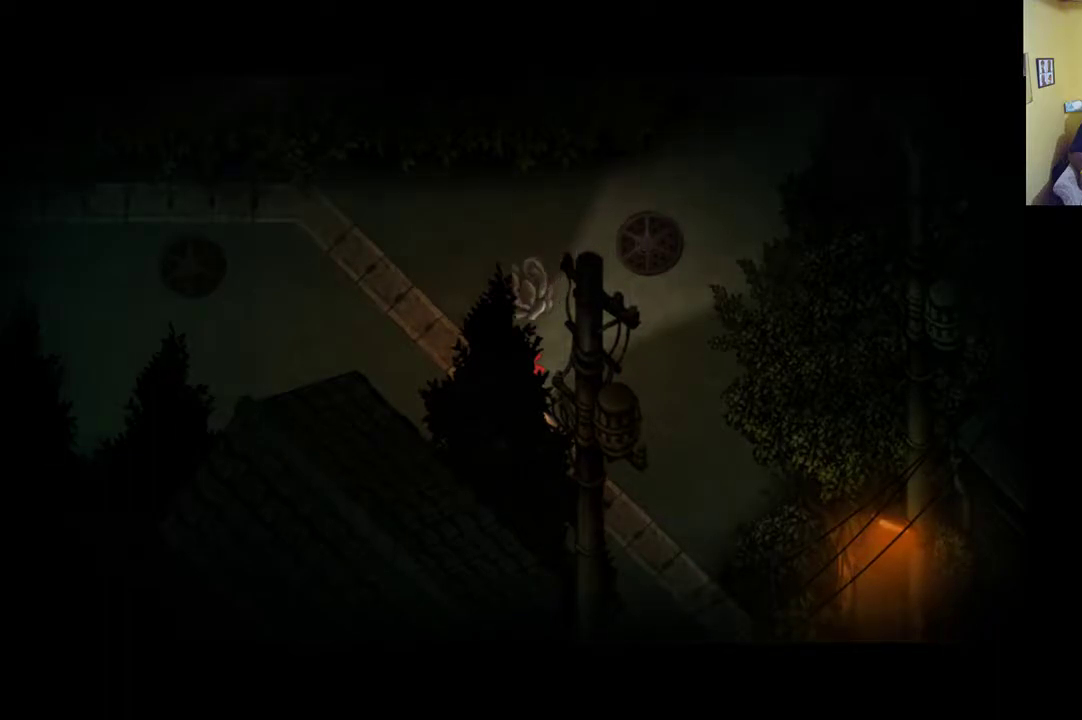
{"buttons": [], "left_stick": "center", "right_stick": "right", "events": []}
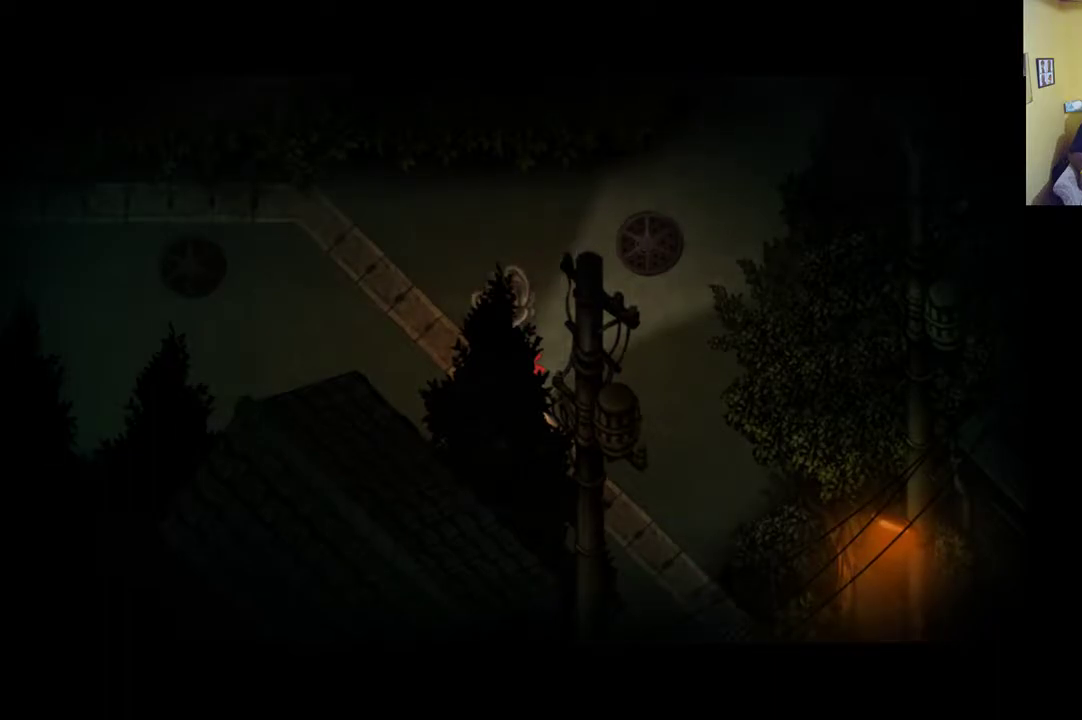
{"buttons": [], "left_stick": "down-right", "right_stick": "center", "events": [[200, "left_stick", "down-right"], [300, "right_stick", "center"]]}
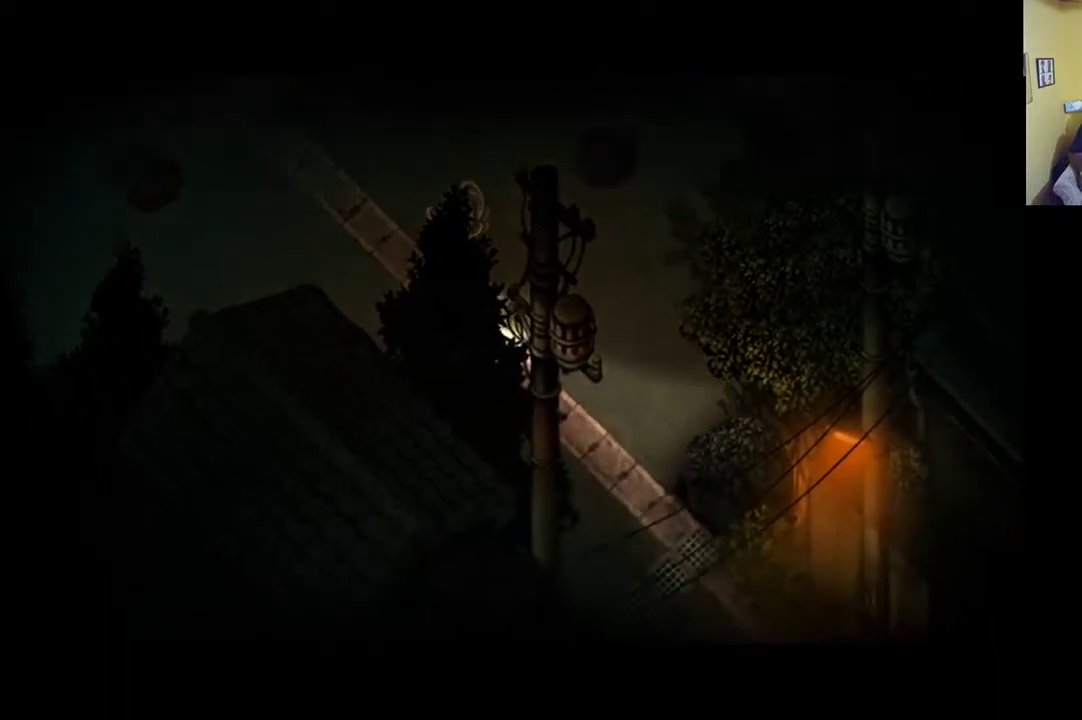
{"buttons": [], "left_stick": "down-right", "right_stick": "center", "events": [[67, "R1", "down"], [200, "R1", "up"]]}
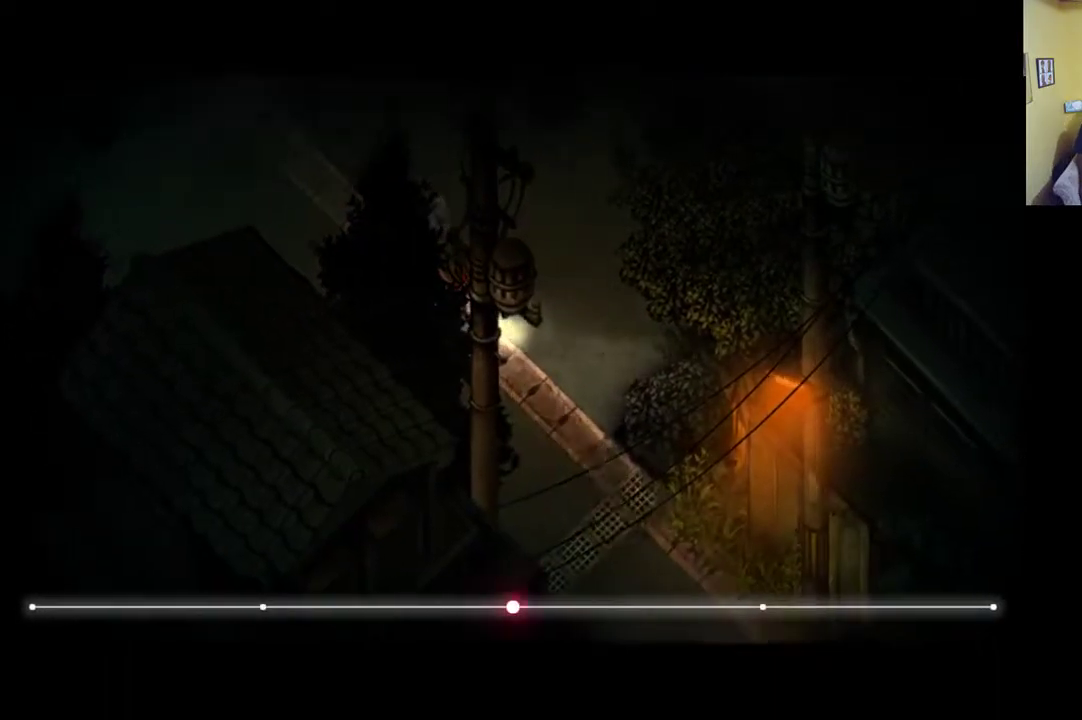
{"buttons": ["R1"], "left_stick": "down-right", "right_stick": "center", "events": [[100, "R1", "down"]]}
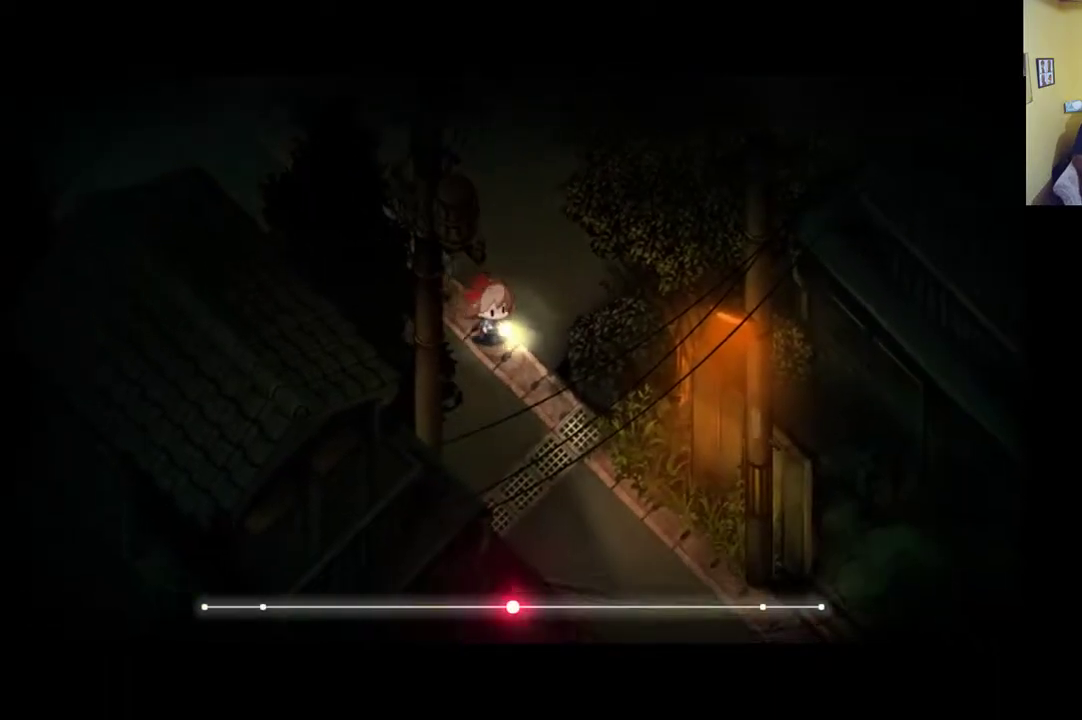
{"buttons": ["R1"], "left_stick": "down-right", "right_stick": "center", "events": []}
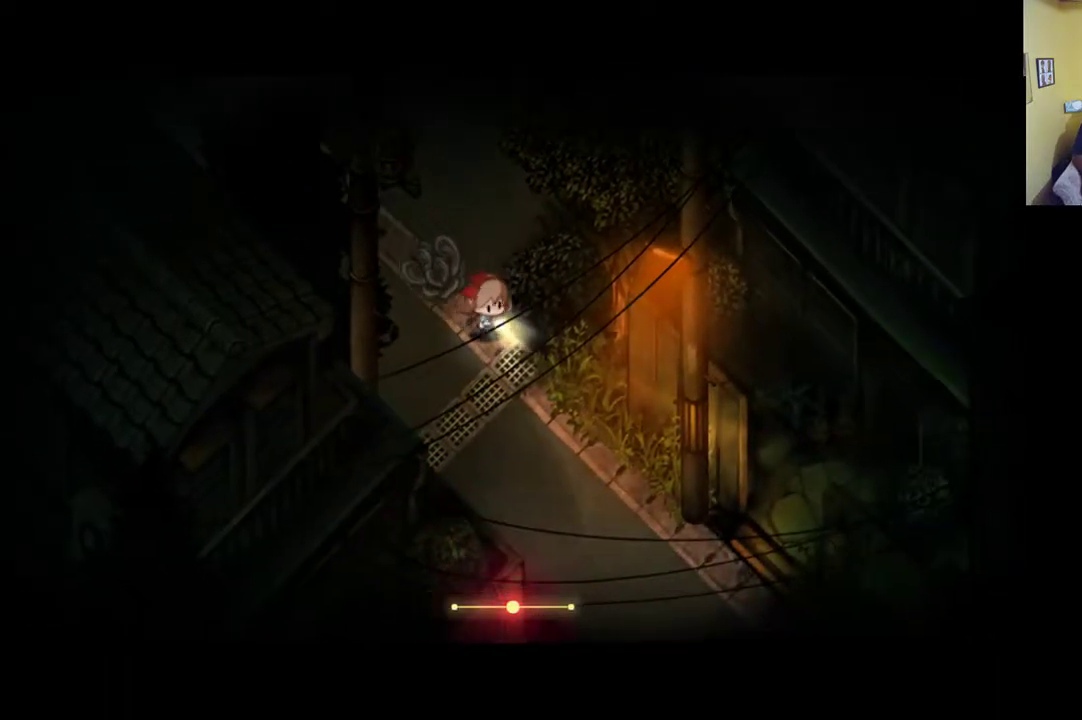
{"buttons": ["R1"], "left_stick": "down-right", "right_stick": "center", "events": []}
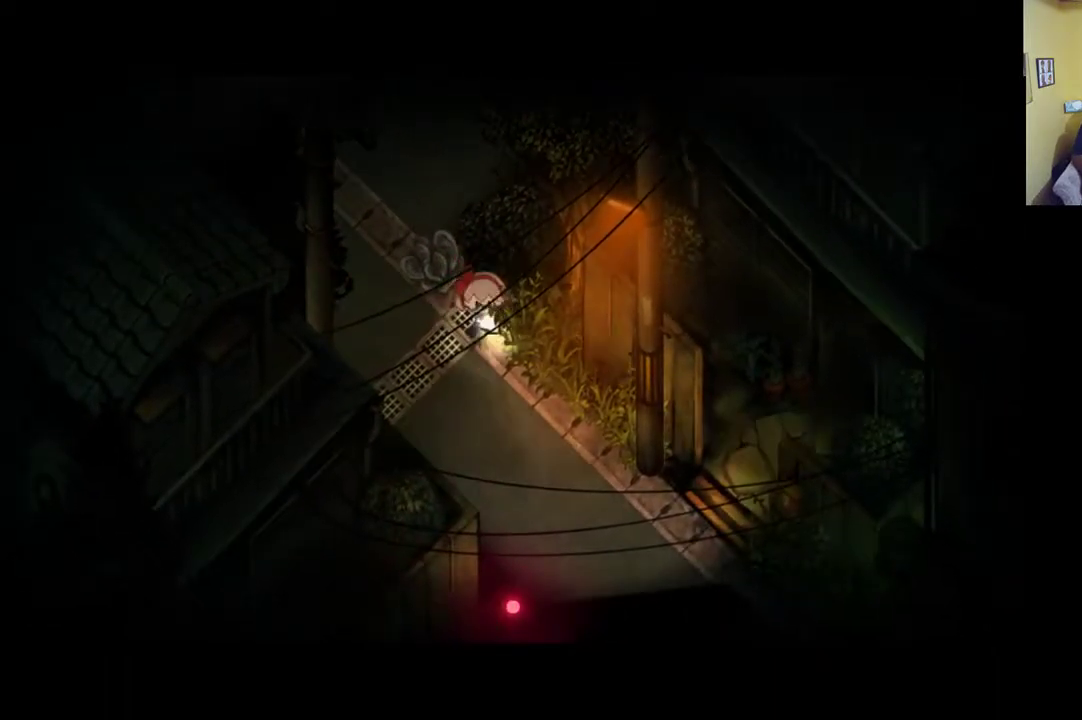
{"buttons": [], "left_stick": "down-right", "right_stick": "center", "events": [[33, "R1", "up"]]}
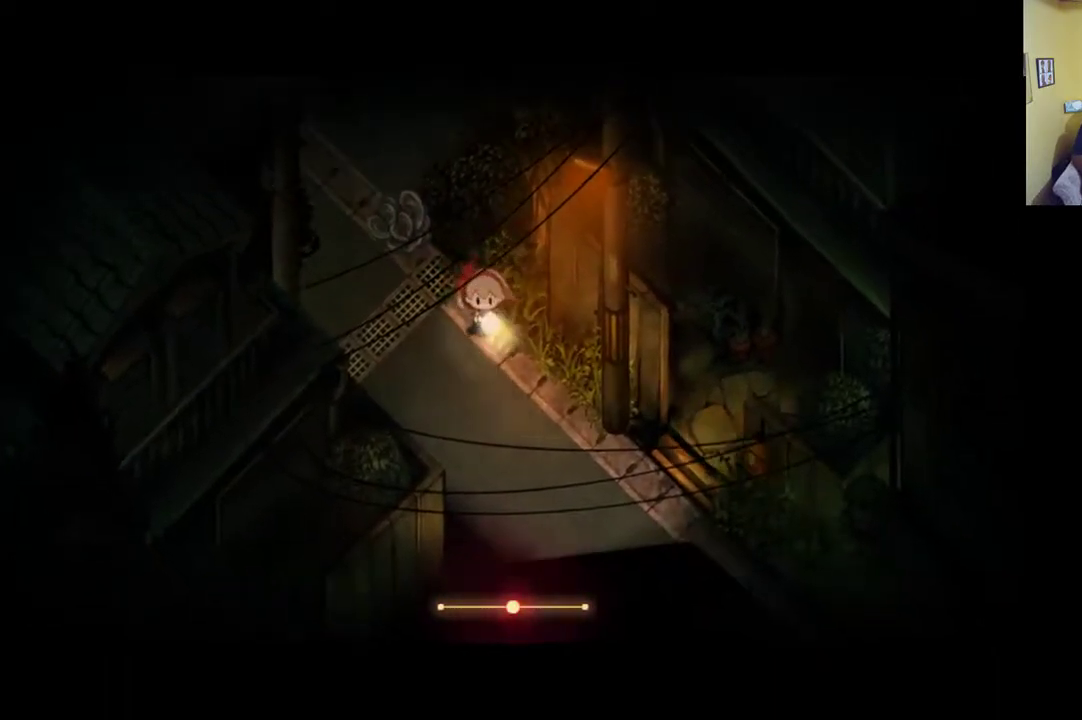
{"buttons": [], "left_stick": "down-right", "right_stick": "center", "events": []}
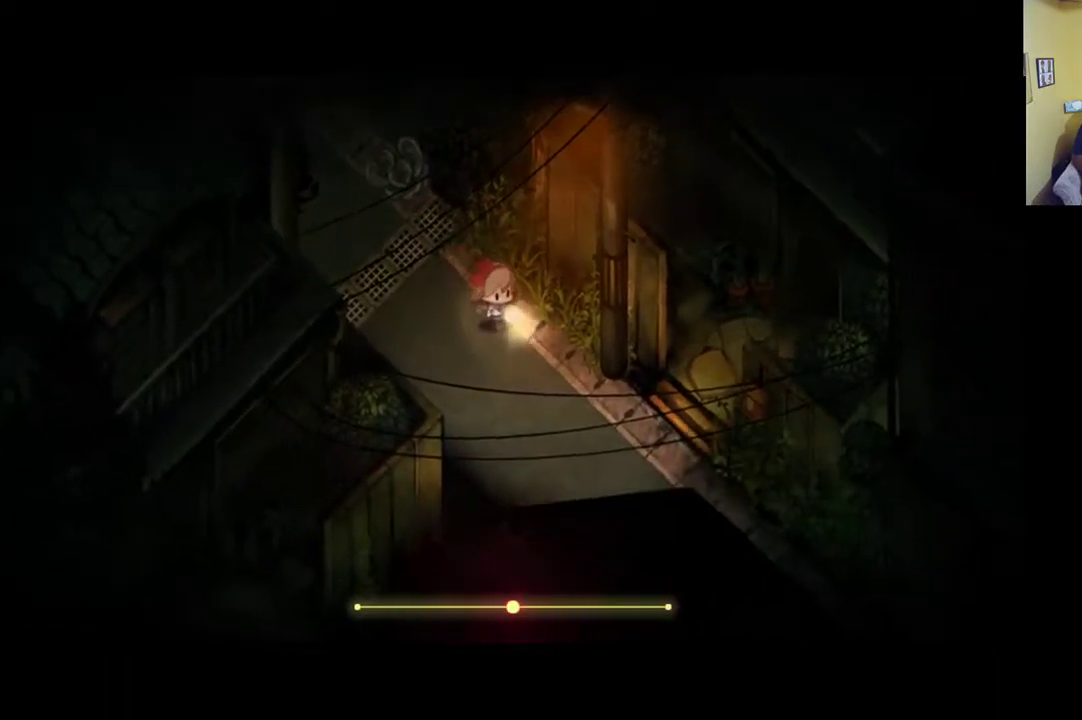
{"buttons": [], "left_stick": "down-right", "right_stick": "center", "events": []}